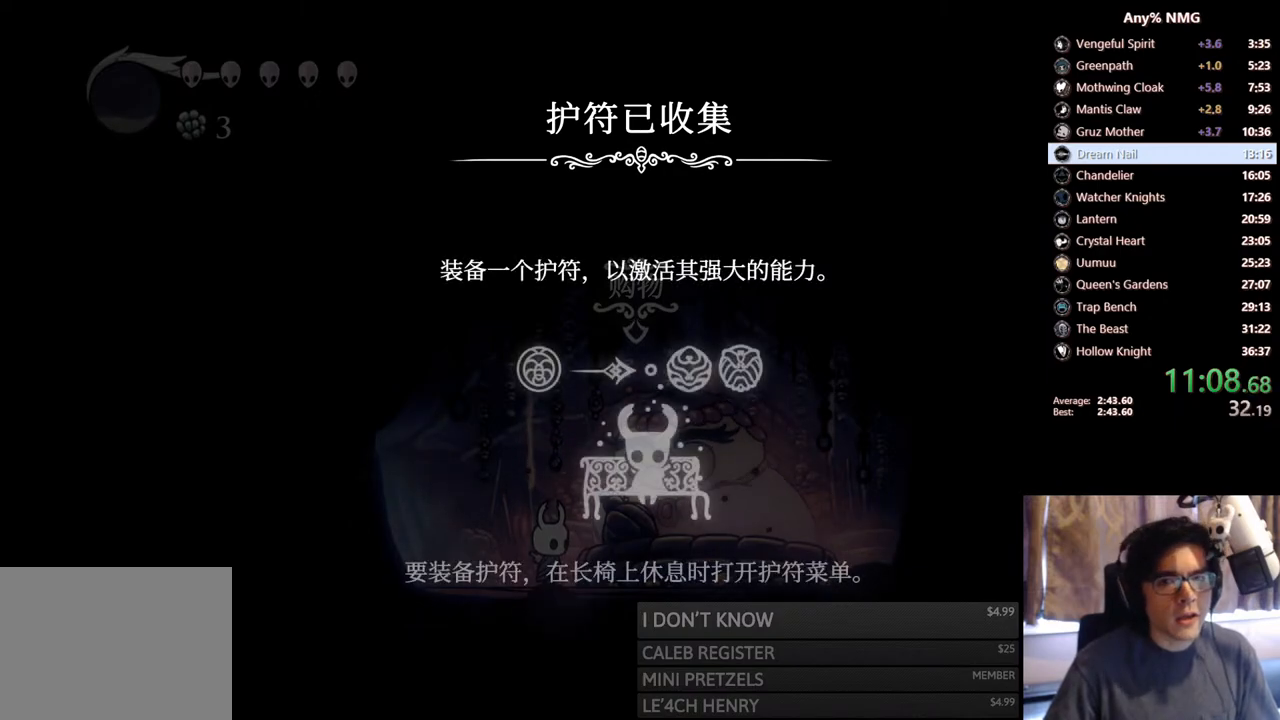
Gameplay with a controller (Xbox layout); each line is a JSON object with the inputs held at the frame after it. "events" lists button and stick changes between this image and that frame as [ms after this image, input, new state], when the widget could be followed in between. Not read: HOME L3 R3.
{"buttons": ["A"], "left_stick": "center", "right_stick": "center", "events": [[100, "X", "down"], [117, "A", "up"], [183, "X", "up"], [200, "A", "down"], [267, "A", "up"], [267, "X", "down"], [350, "X", "up"], [417, "X", "down"], [467, "A", "down"], [467, "X", "up"]]}
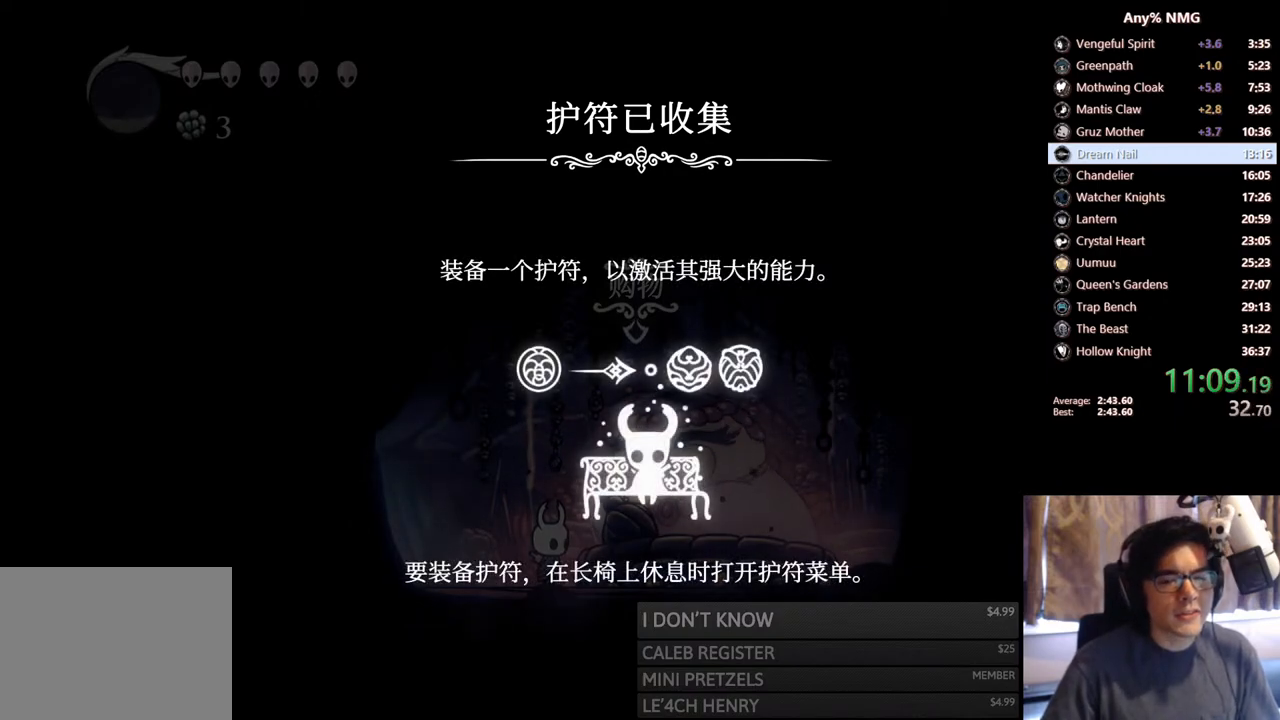
{"buttons": ["A"], "left_stick": "center", "right_stick": "center", "events": [[33, "A", "up"], [33, "X", "down"], [50, "A", "down"], [83, "X", "up"], [100, "A", "up"], [133, "X", "down"], [183, "A", "down"], [183, "X", "up"], [233, "A", "up"], [233, "X", "down"], [283, "A", "down"], [283, "X", "up"], [333, "A", "up"], [350, "X", "down"], [383, "A", "down"], [400, "X", "up"], [450, "A", "up"], [467, "X", "down"], [500, "A", "down"], [500, "X", "up"]]}
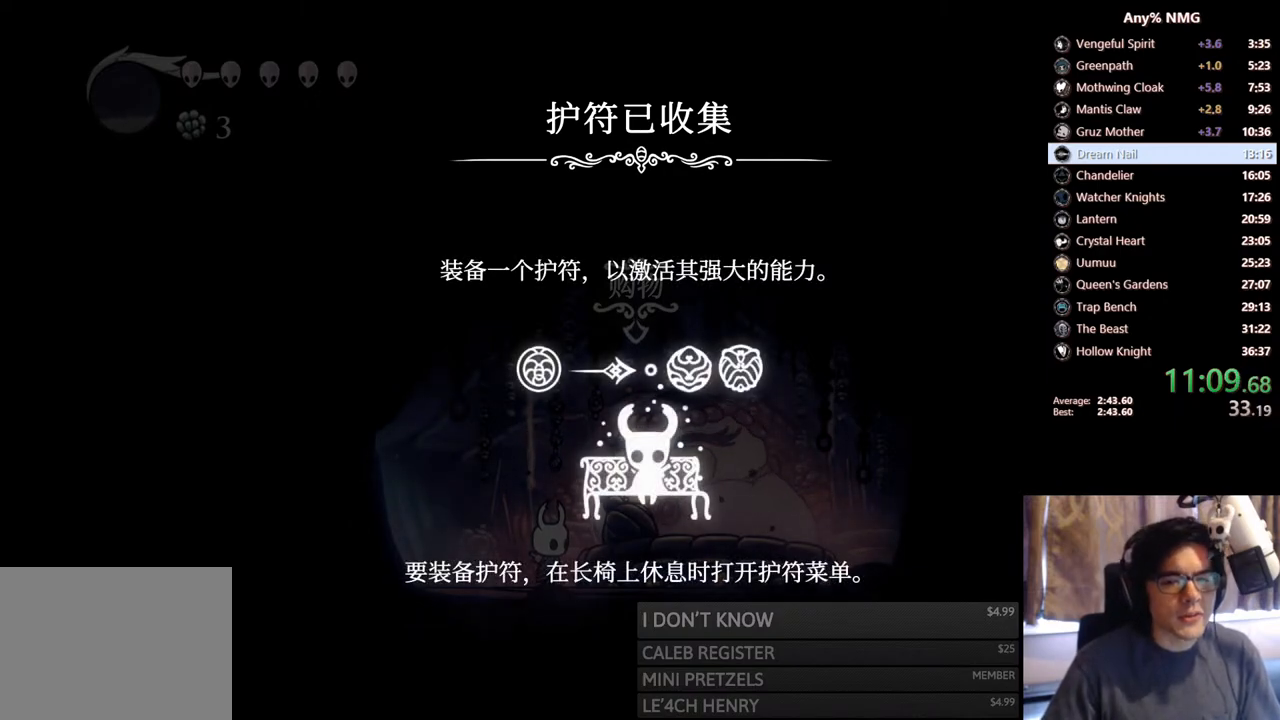
{"buttons": ["X"], "left_stick": "center", "right_stick": "center", "events": [[33, "A", "up"], [50, "X", "down"], [100, "A", "down"], [100, "X", "up"], [150, "A", "up"], [183, "X", "down"], [217, "A", "down"], [233, "X", "up"], [250, "A", "up"], [283, "X", "down"], [317, "A", "down"], [333, "X", "up"], [367, "A", "up"], [400, "X", "down"], [433, "A", "down"], [433, "X", "up"], [483, "A", "up"], [500, "X", "down"]]}
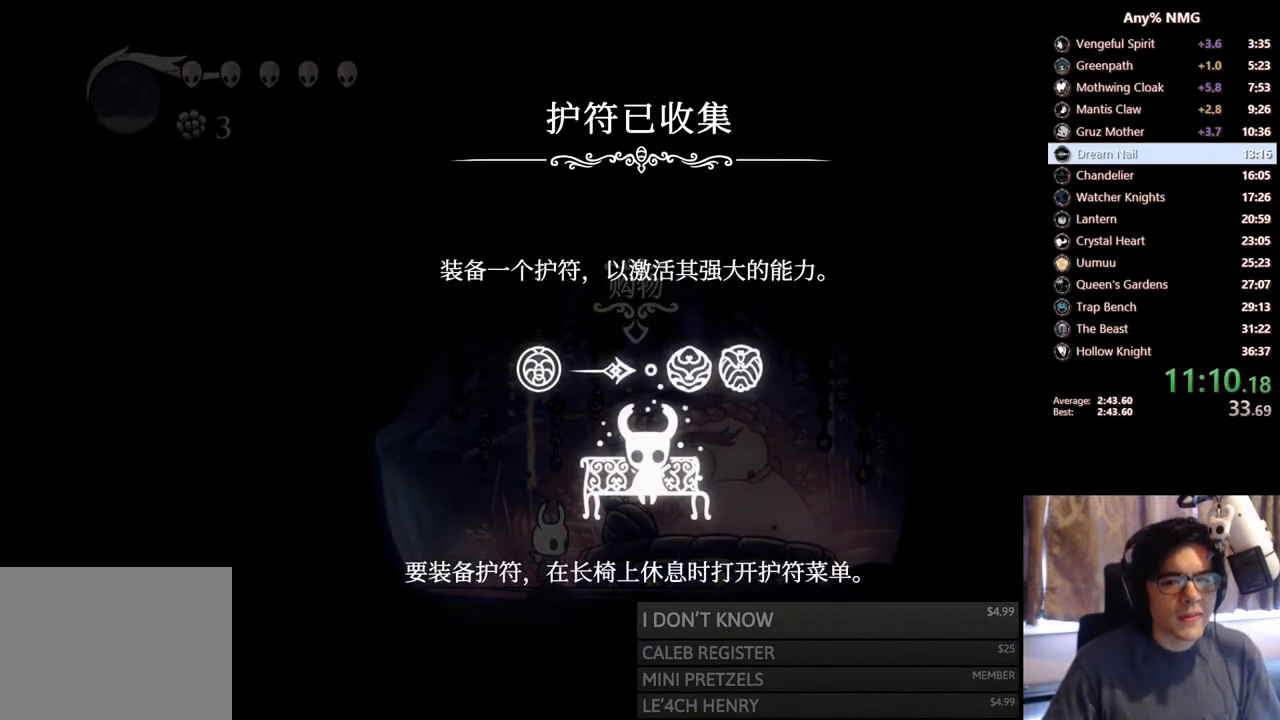
{"buttons": [], "left_stick": "center", "right_stick": "center", "events": [[50, "A", "down"], [50, "X", "up"], [83, "A", "up"], [100, "X", "down"], [133, "A", "down"], [150, "X", "up"], [183, "A", "up"], [200, "X", "down"], [250, "A", "down"], [250, "X", "up"], [267, "A", "up"], [300, "X", "down"], [350, "X", "up"]]}
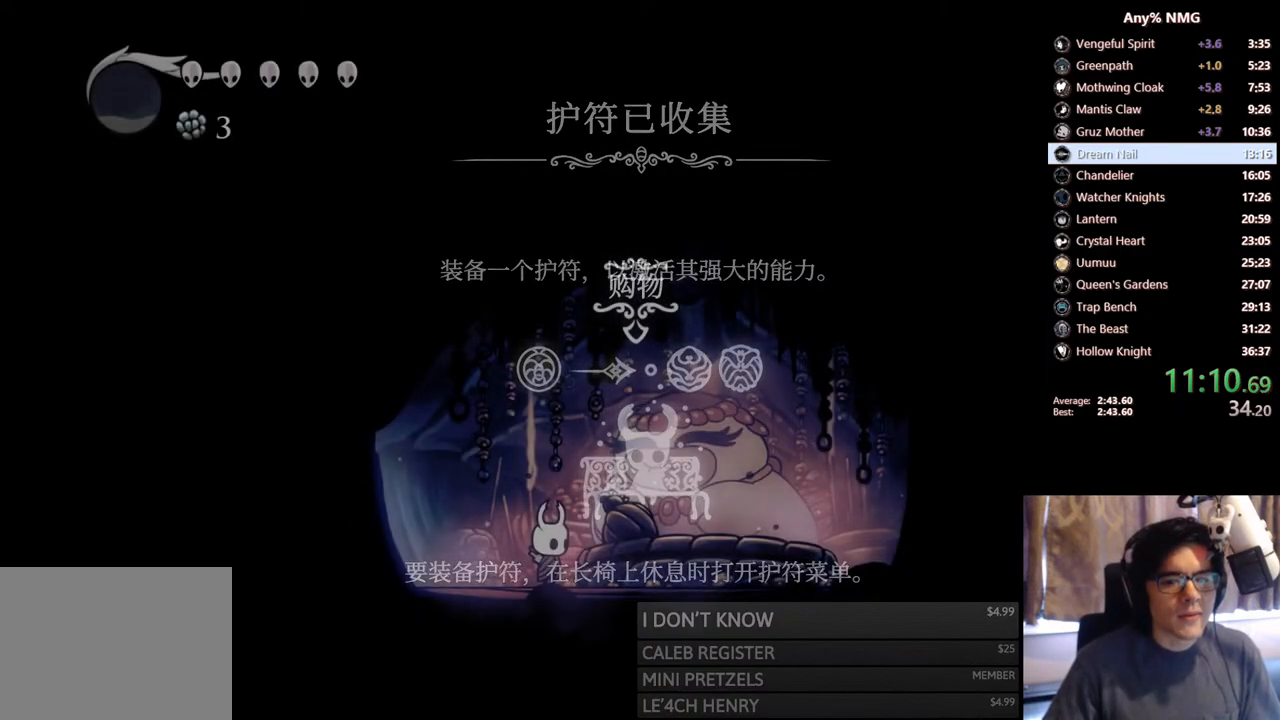
{"buttons": ["DPAD_LEFT"], "left_stick": "center", "right_stick": "center", "events": [[100, "DPAD_LEFT", "down"]]}
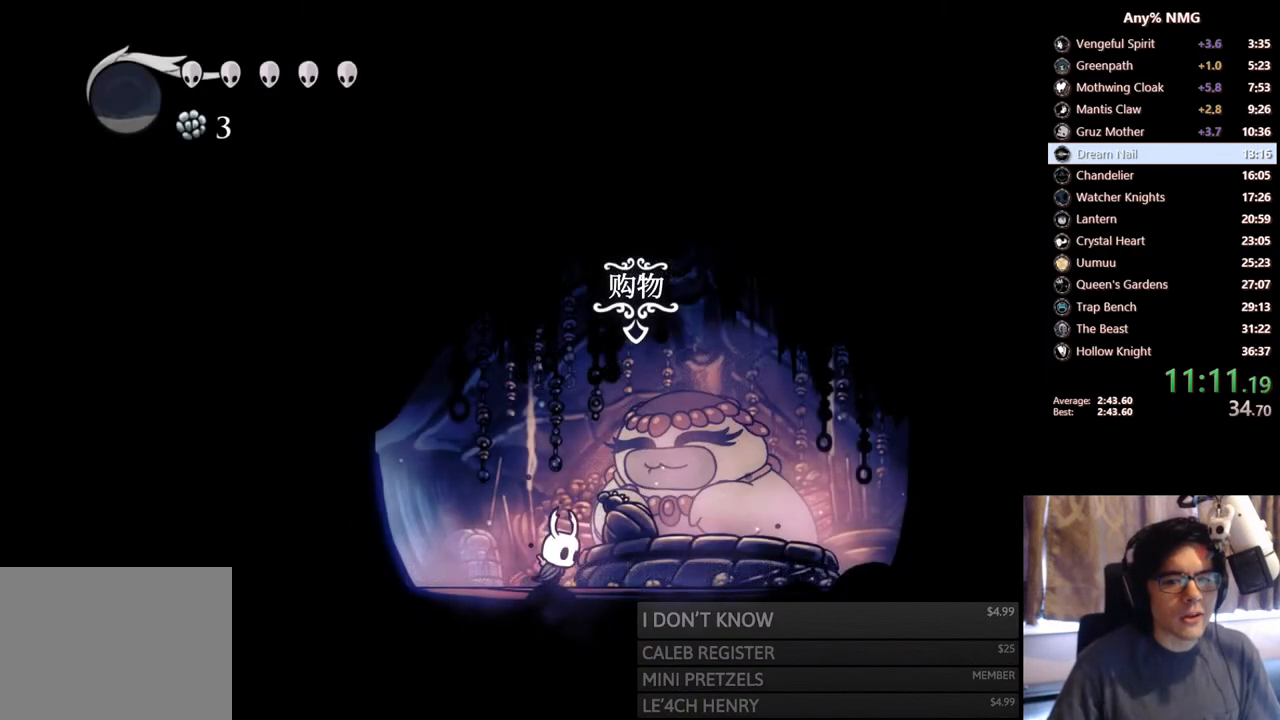
{"buttons": [], "left_stick": "center", "right_stick": "center", "events": [[150, "R2", "down"], [383, "R2", "up"], [417, "DPAD_LEFT", "up"]]}
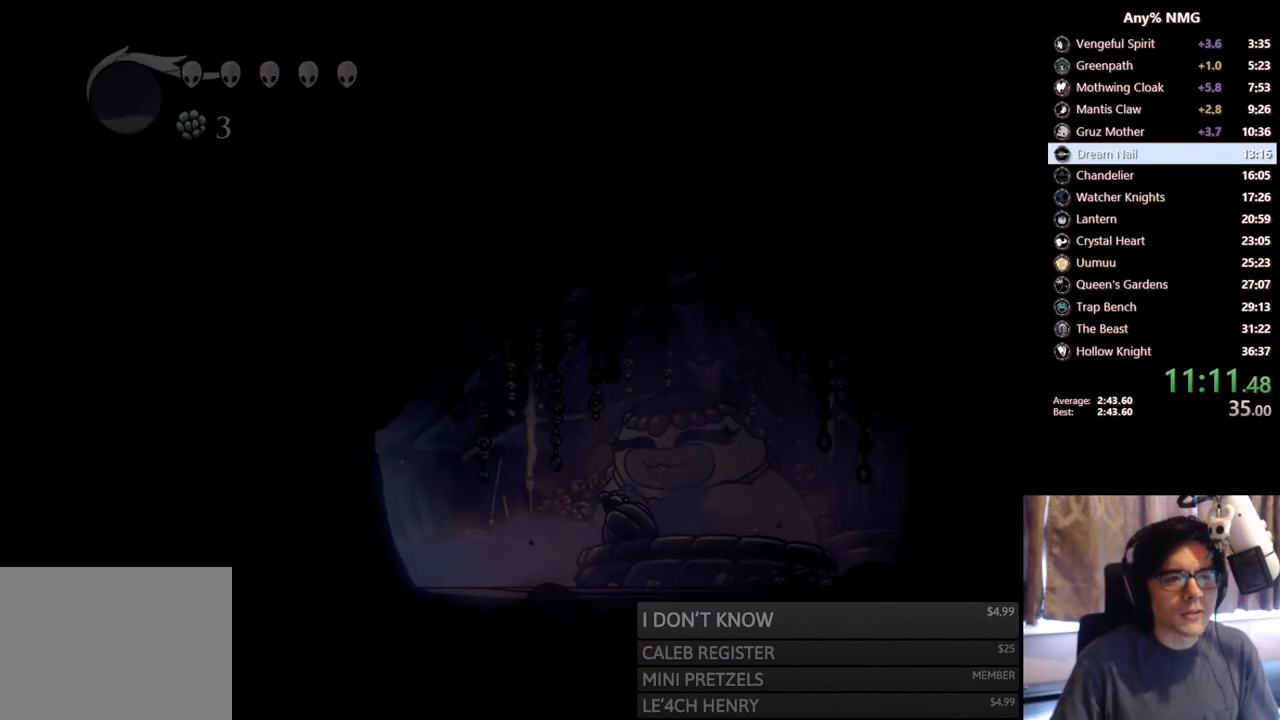
{"buttons": [], "left_stick": "center", "right_stick": "center", "events": []}
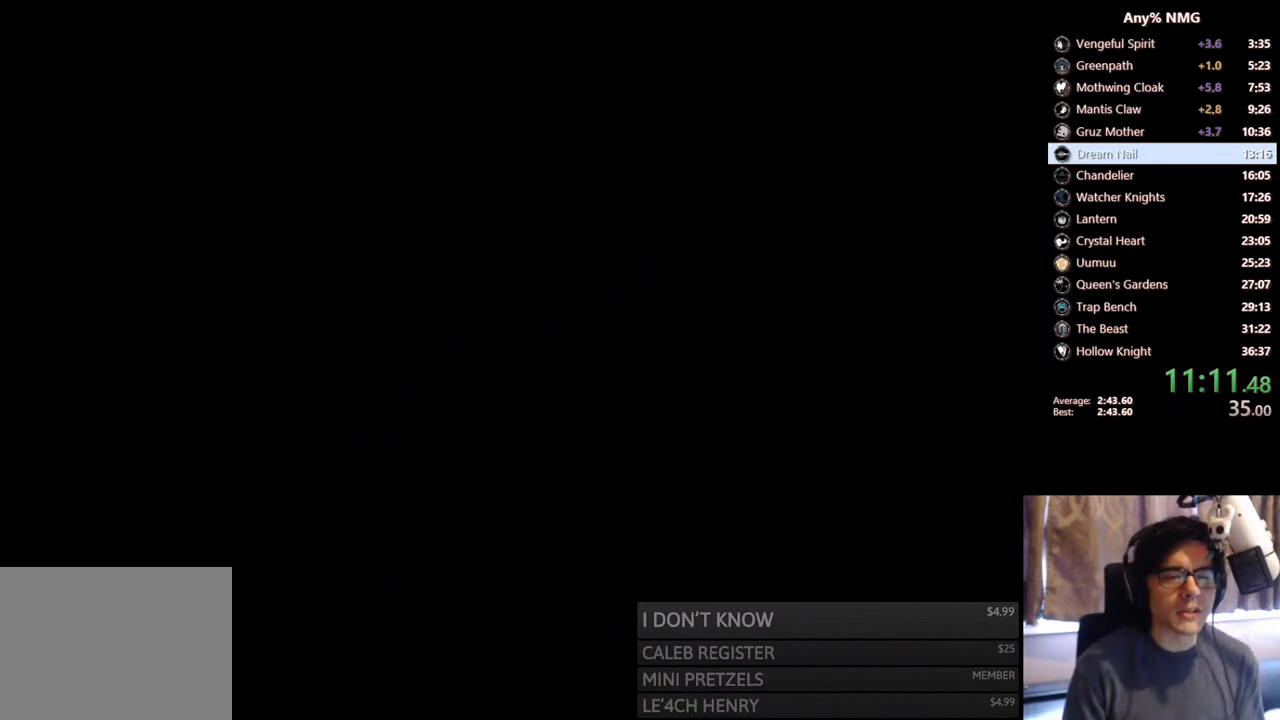
{"buttons": [], "left_stick": "center", "right_stick": "center", "events": [[200, "DPAD_RIGHT", "down"], [333, "DPAD_RIGHT", "up"]]}
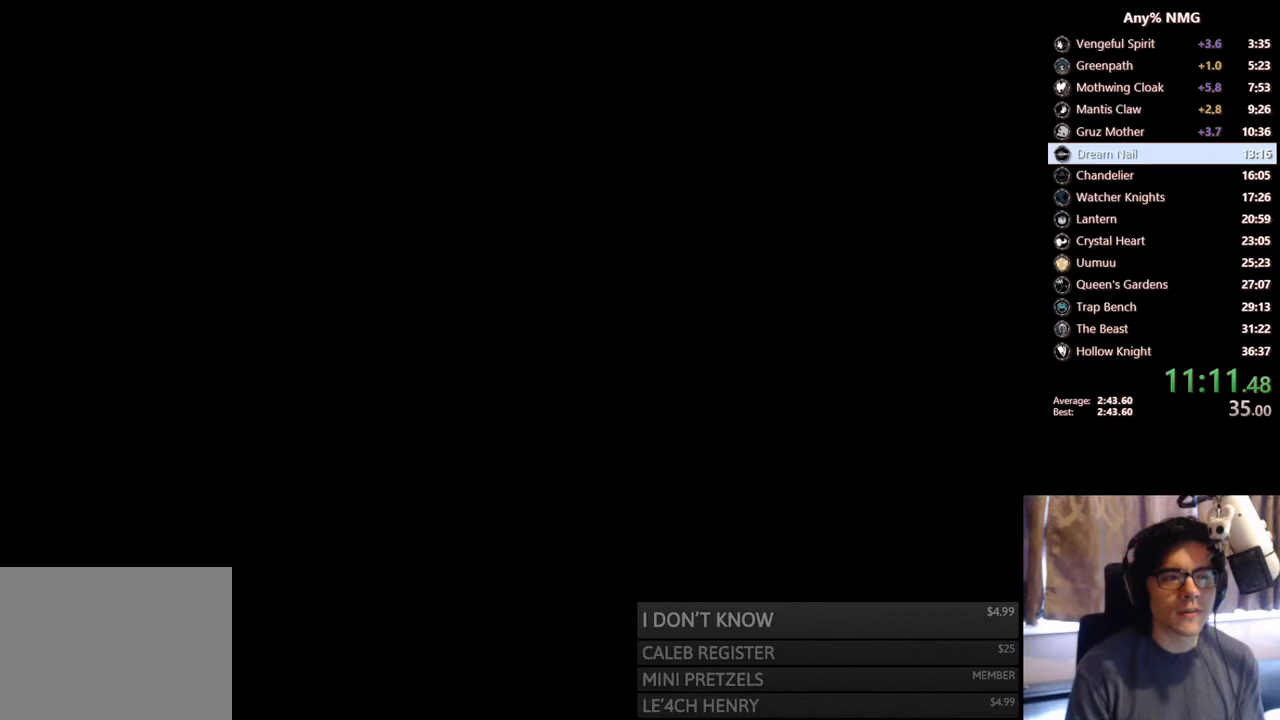
{"buttons": ["DPAD_RIGHT"], "left_stick": "center", "right_stick": "center", "events": [[33, "DPAD_RIGHT", "down"], [183, "DPAD_RIGHT", "up"], [250, "DPAD_RIGHT", "down"], [383, "DPAD_RIGHT", "up"], [467, "DPAD_RIGHT", "down"]]}
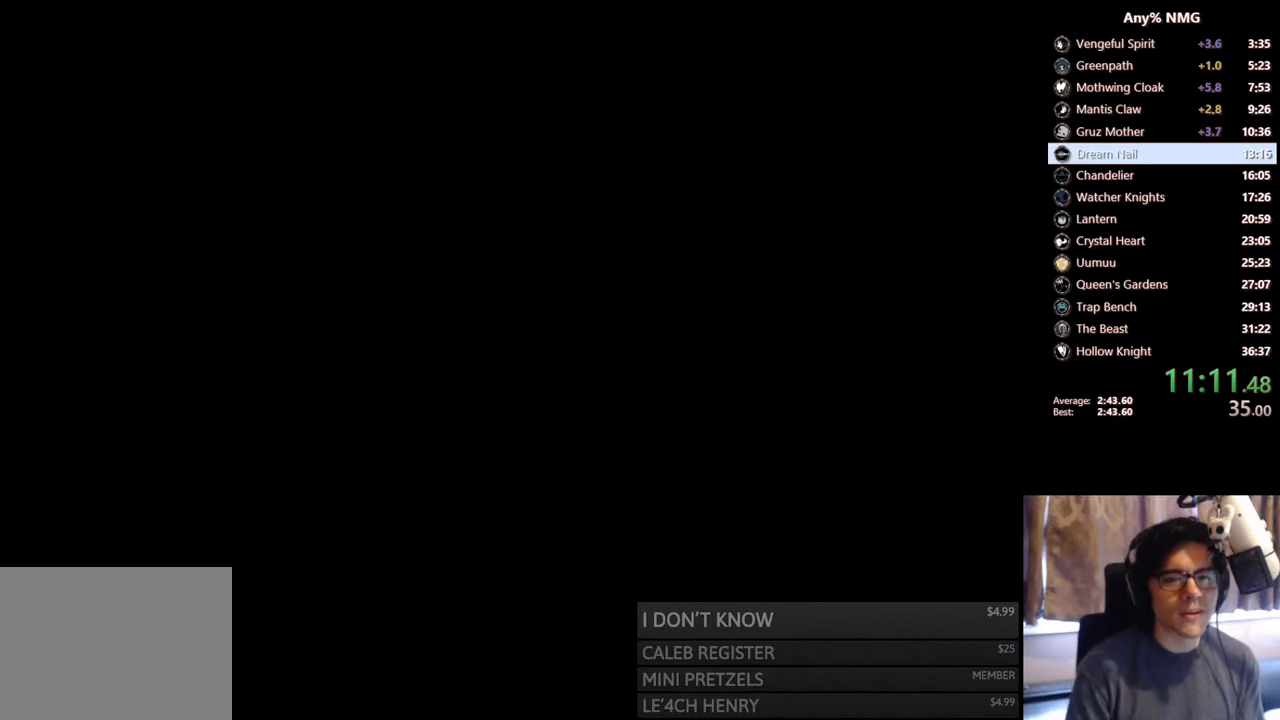
{"buttons": [], "left_stick": "center", "right_stick": "center", "events": [[100, "DPAD_RIGHT", "up"], [183, "DPAD_RIGHT", "down"], [300, "DPAD_RIGHT", "up"], [400, "DPAD_RIGHT", "down"], [483, "DPAD_RIGHT", "up"]]}
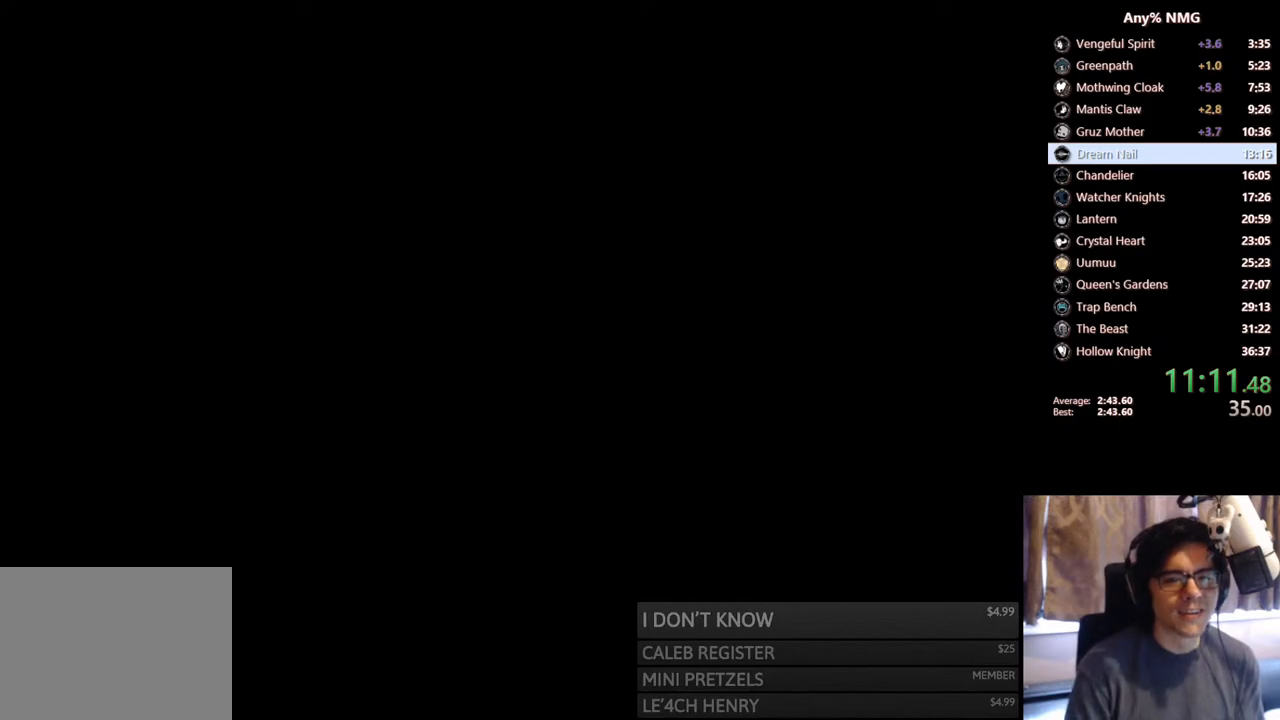
{"buttons": ["DPAD_RIGHT"], "left_stick": "center", "right_stick": "center", "events": [[83, "DPAD_RIGHT", "down"], [200, "DPAD_RIGHT", "up"], [267, "DPAD_RIGHT", "down"], [383, "DPAD_RIGHT", "up"], [450, "DPAD_RIGHT", "down"]]}
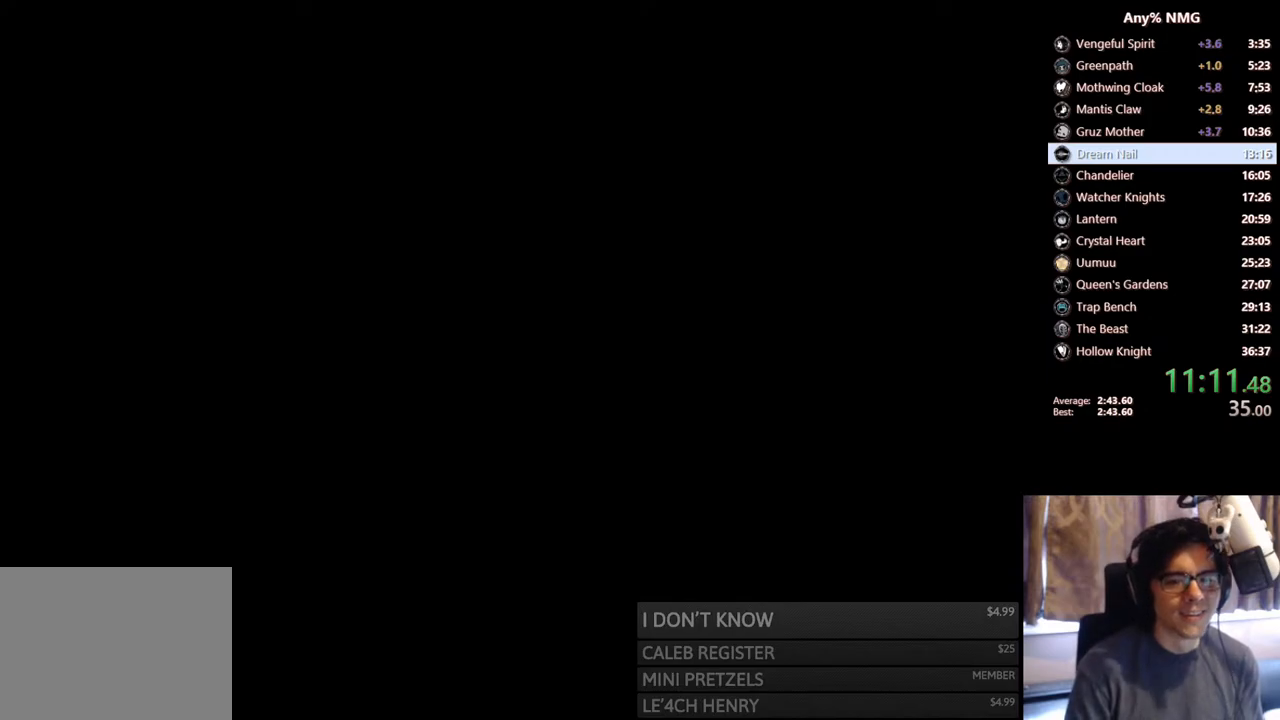
{"buttons": [], "left_stick": "center", "right_stick": "center", "events": [[50, "DPAD_RIGHT", "up"], [150, "DPAD_RIGHT", "down"], [250, "DPAD_RIGHT", "up"], [350, "DPAD_RIGHT", "down"], [450, "DPAD_RIGHT", "up"]]}
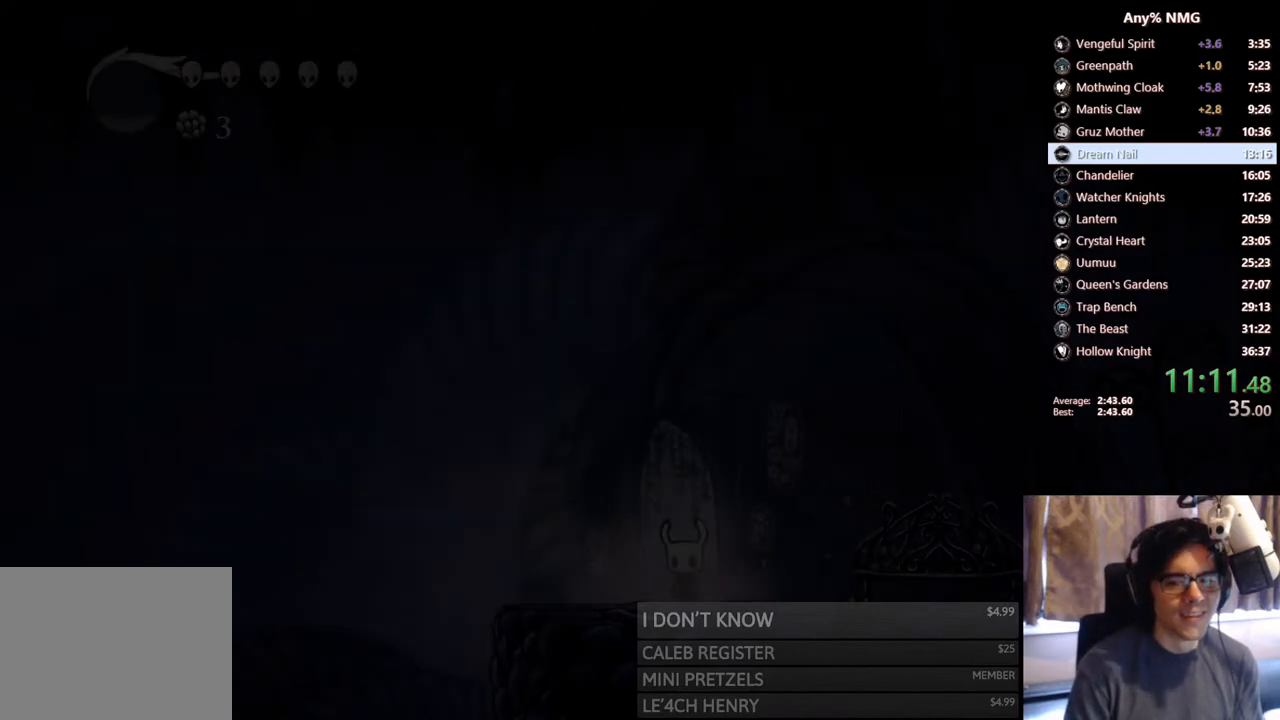
{"buttons": ["R2", "DPAD_RIGHT"], "left_stick": "center", "right_stick": "center", "events": [[33, "DPAD_RIGHT", "down"], [133, "DPAD_RIGHT", "up"], [217, "DPAD_RIGHT", "down"], [333, "DPAD_RIGHT", "up"], [383, "DPAD_RIGHT", "down"], [450, "R2", "down"]]}
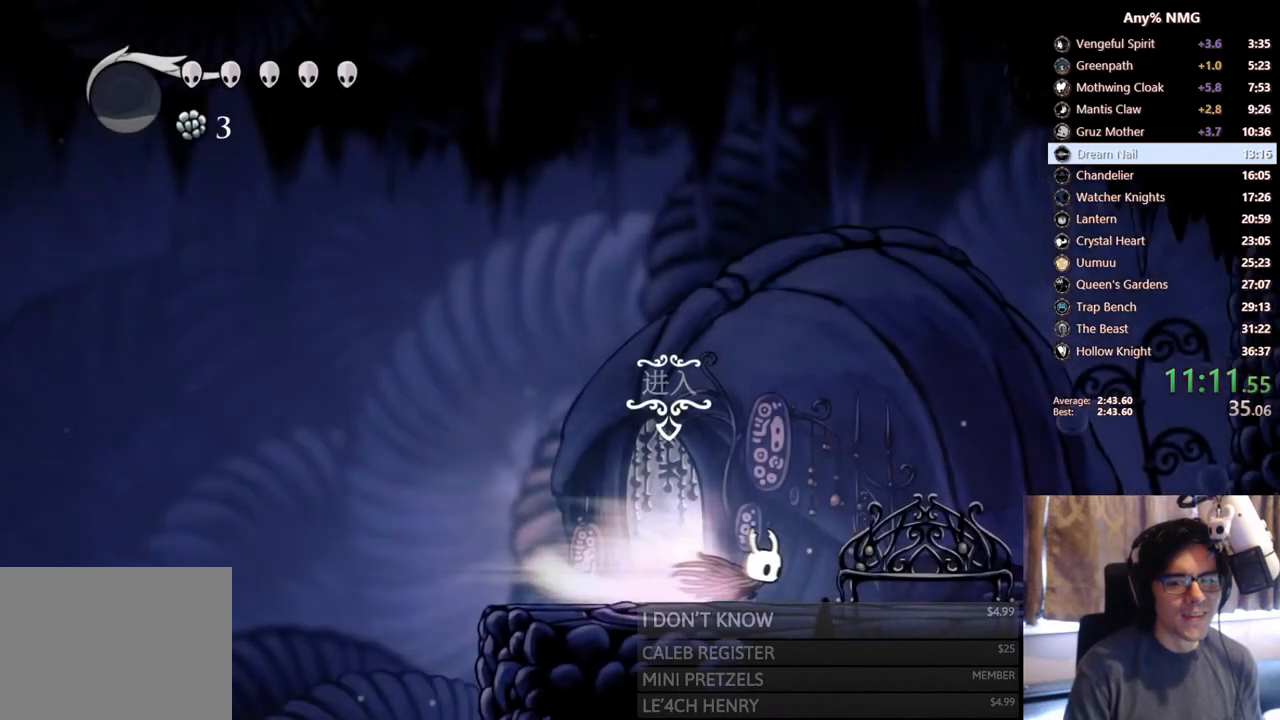
{"buttons": ["A"], "left_stick": "center", "right_stick": "center", "events": [[100, "DPAD_RIGHT", "up"], [150, "R2", "up"], [283, "DPAD_UP", "down"], [350, "DPAD_UP", "up"], [417, "A", "down"]]}
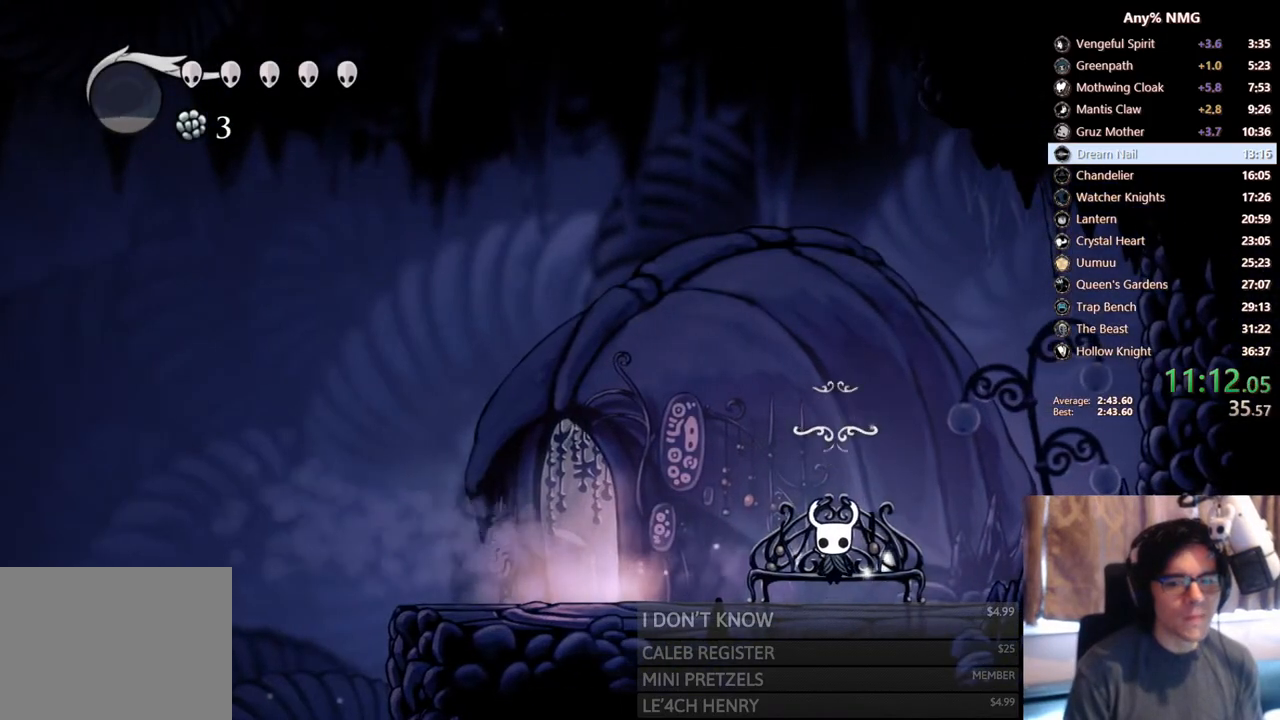
{"buttons": [], "left_stick": "center", "right_stick": "center", "events": [[33, "A", "up"], [100, "A", "down"], [200, "A", "up"], [250, "A", "down"], [317, "A", "up"], [383, "A", "down"], [383, "DPAD_LEFT", "down"], [450, "A", "up"], [467, "DPAD_LEFT", "up"]]}
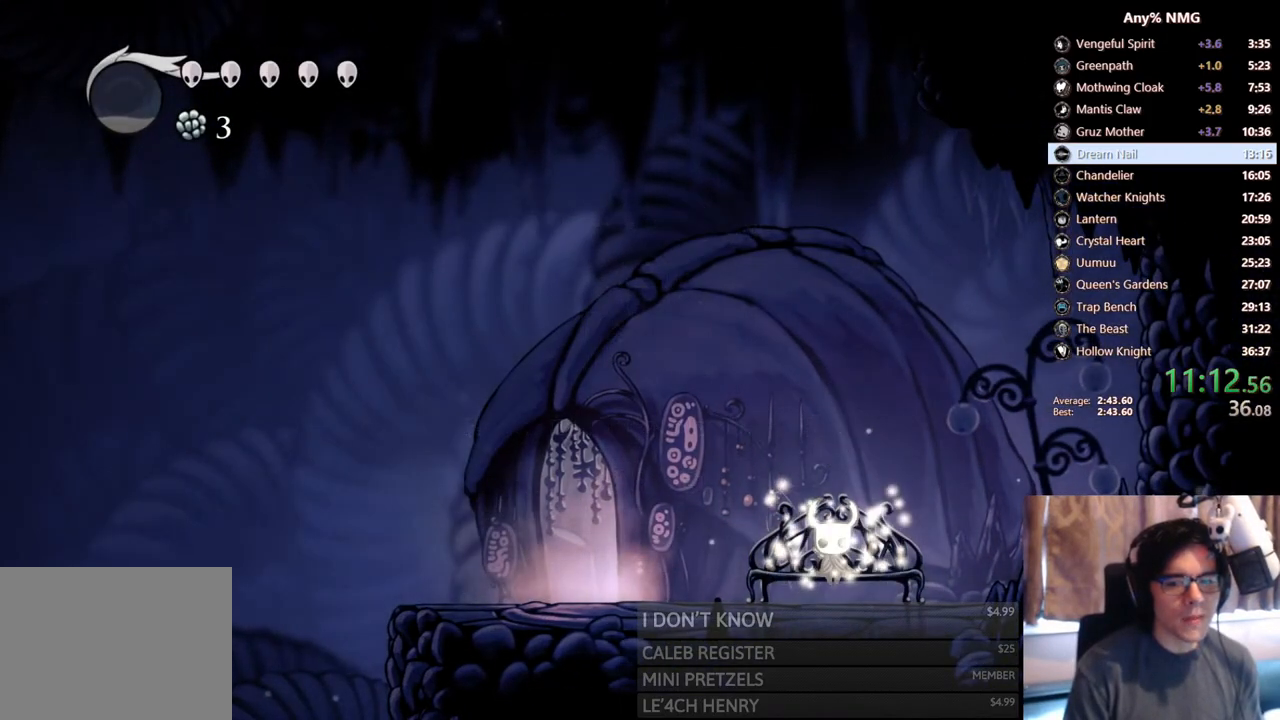
{"buttons": ["DPAD_LEFT"], "left_stick": "center", "right_stick": "center", "events": [[33, "DPAD_LEFT", "down"], [67, "A", "down"], [133, "DPAD_LEFT", "up"], [150, "A", "up"], [217, "A", "down"], [217, "DPAD_LEFT", "down"], [267, "A", "up"], [300, "DPAD_LEFT", "up"], [350, "A", "down"], [367, "DPAD_LEFT", "down"], [417, "A", "up"]]}
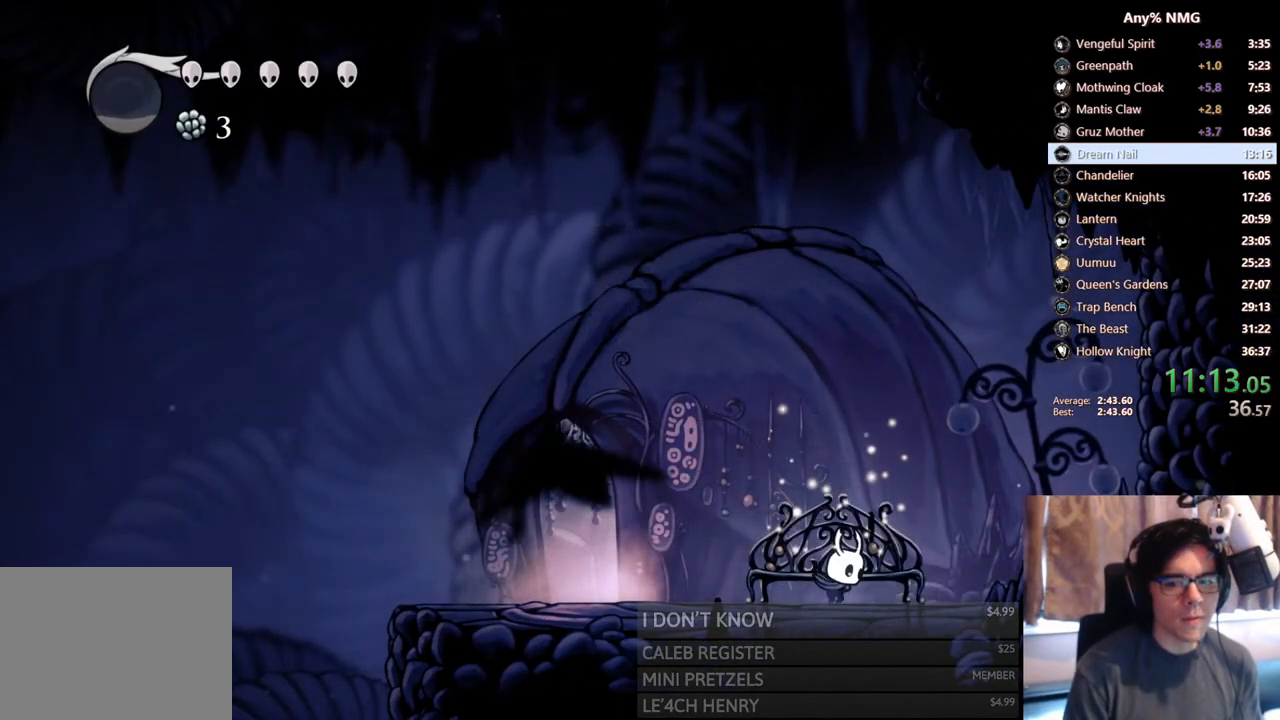
{"buttons": ["R2", "DPAD_LEFT"], "left_stick": "center", "right_stick": "center", "events": [[17, "A", "down"], [83, "A", "up"], [283, "R2", "down"]]}
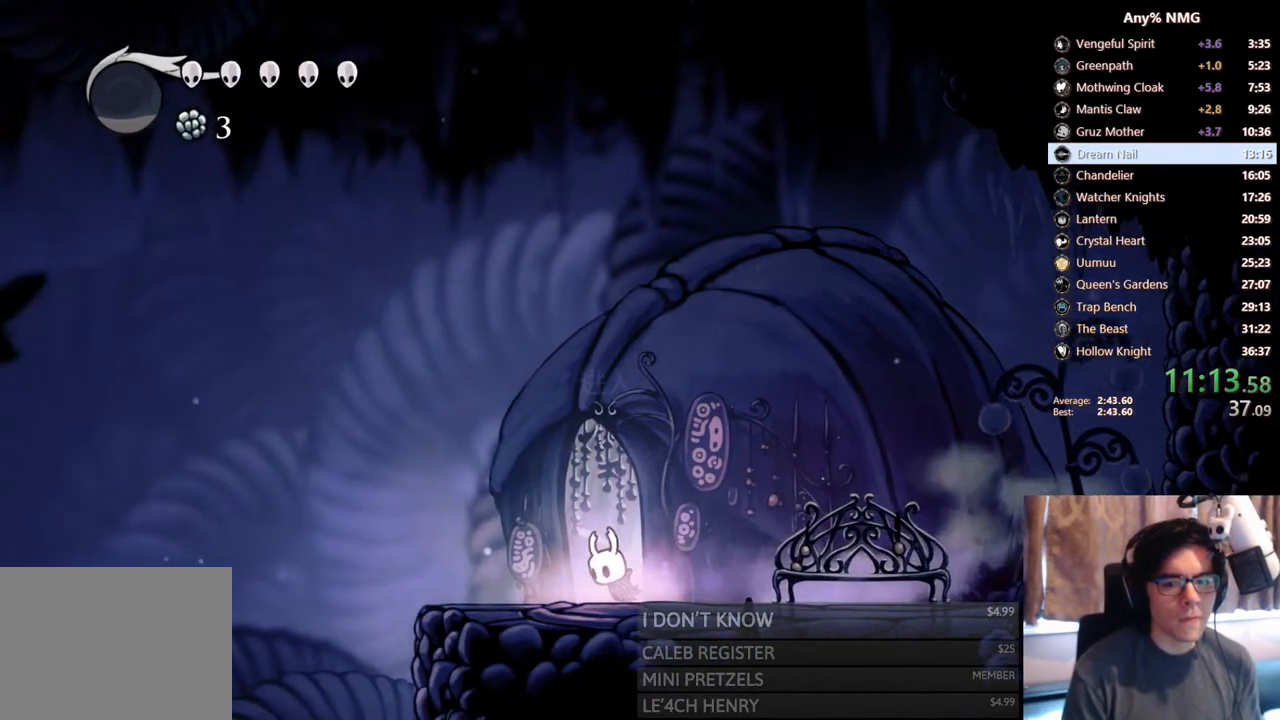
{"buttons": ["R2", "DPAD_LEFT"], "left_stick": "center", "right_stick": "center", "events": [[100, "R2", "up"], [367, "R2", "down"]]}
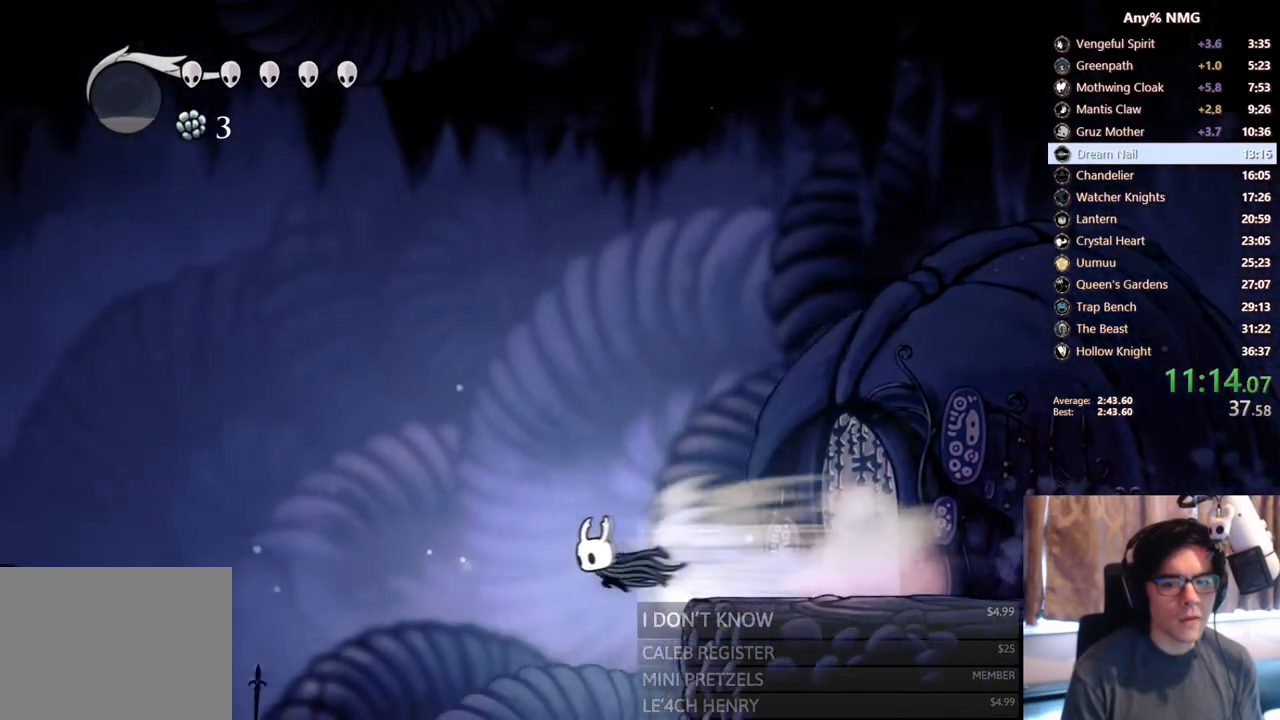
{"buttons": ["R2", "DPAD_LEFT"], "left_stick": "center", "right_stick": "center", "events": [[200, "R2", "up"], [433, "R2", "down"]]}
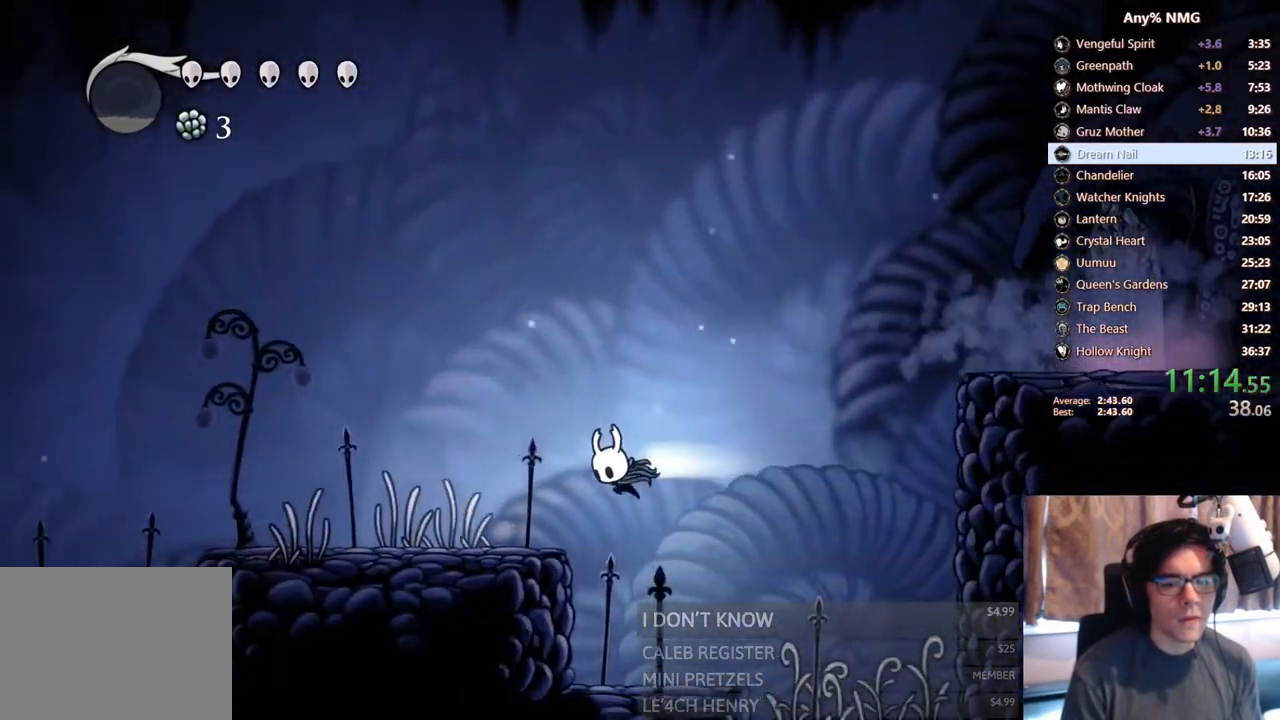
{"buttons": ["DPAD_LEFT"], "left_stick": "center", "right_stick": "center", "events": [[317, "R2", "up"]]}
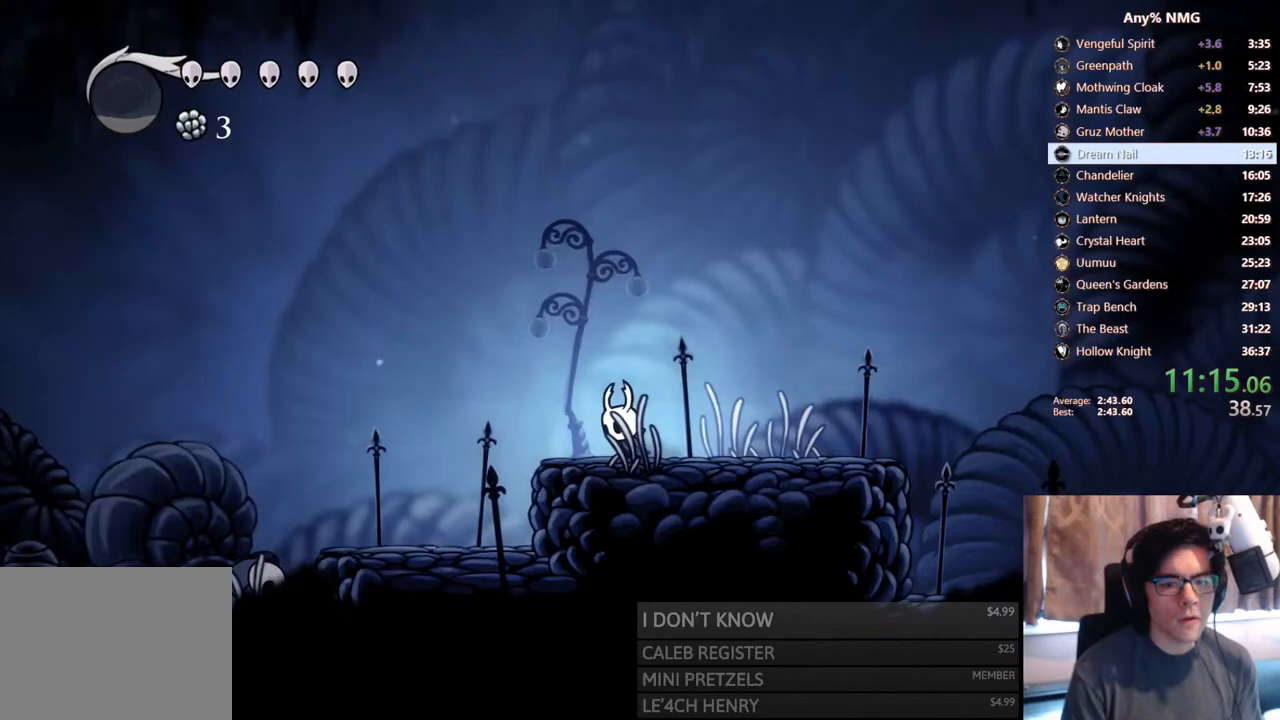
{"buttons": [], "left_stick": "center", "right_stick": "center", "events": [[50, "R2", "down"], [267, "DPAD_LEFT", "up"], [417, "R2", "up"]]}
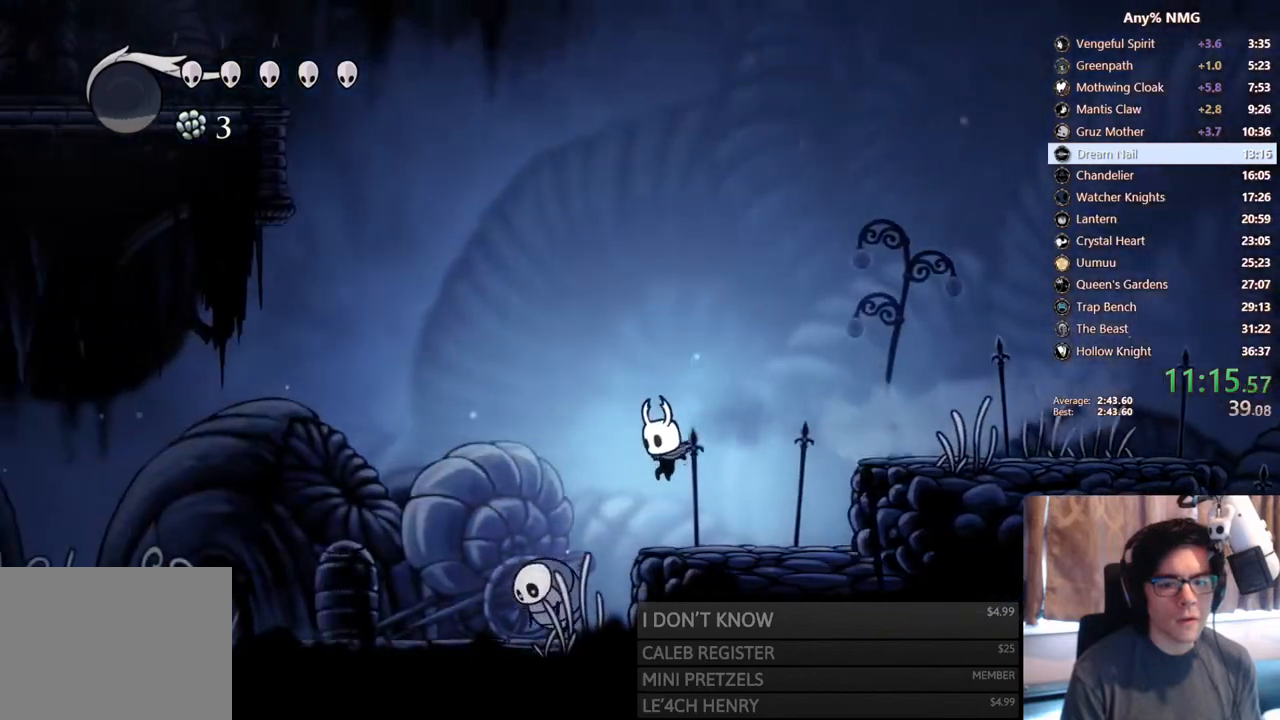
{"buttons": ["DPAD_RIGHT"], "left_stick": "center", "right_stick": "center", "events": [[150, "DPAD_LEFT", "down"], [183, "R2", "down"], [417, "R2", "up"], [433, "DPAD_LEFT", "up"], [450, "DPAD_RIGHT", "down"]]}
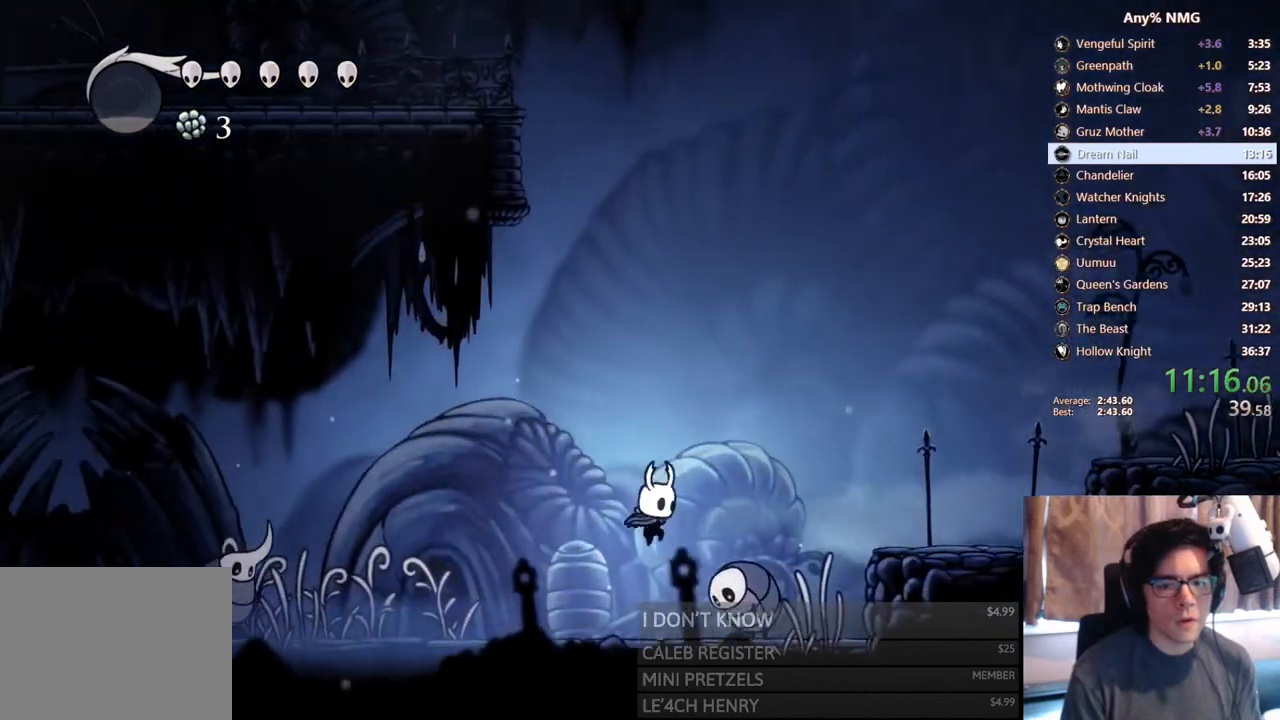
{"buttons": ["DPAD_LEFT"], "left_stick": "center", "right_stick": "center", "events": [[367, "DPAD_RIGHT", "up"], [417, "DPAD_LEFT", "down"]]}
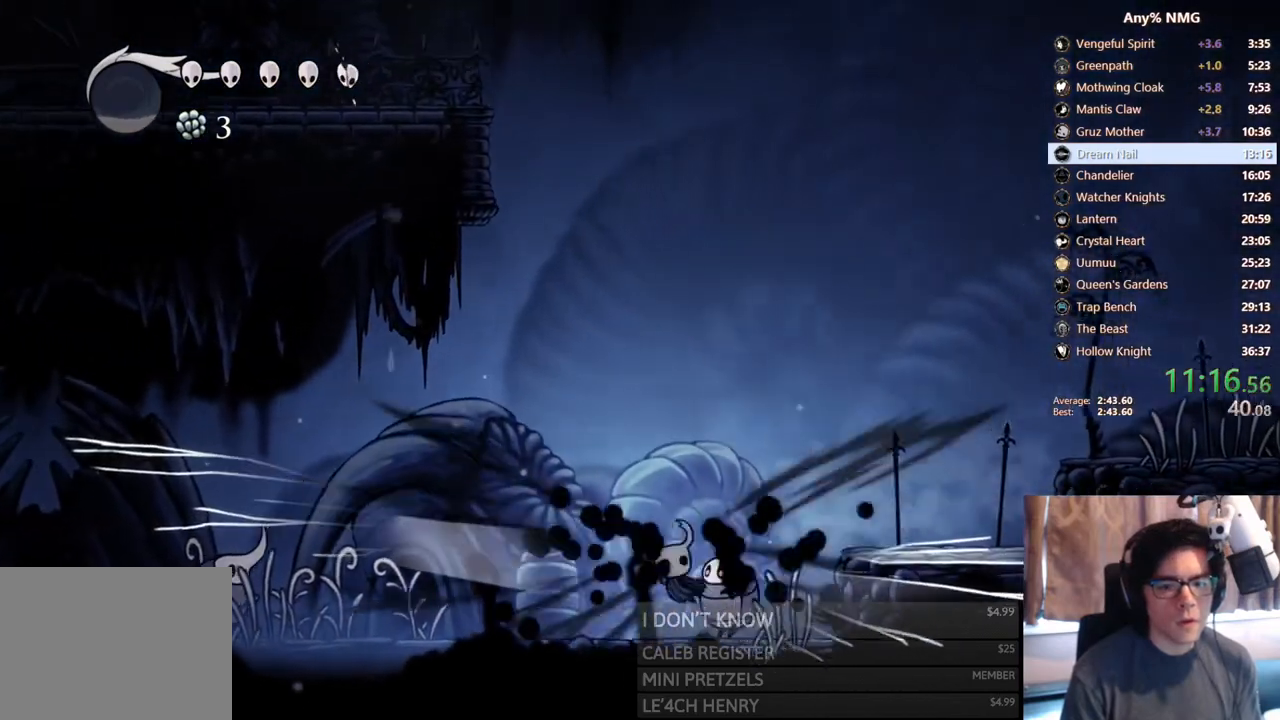
{"buttons": ["R2", "DPAD_LEFT"], "left_stick": "center", "right_stick": "center", "events": [[267, "R2", "down"]]}
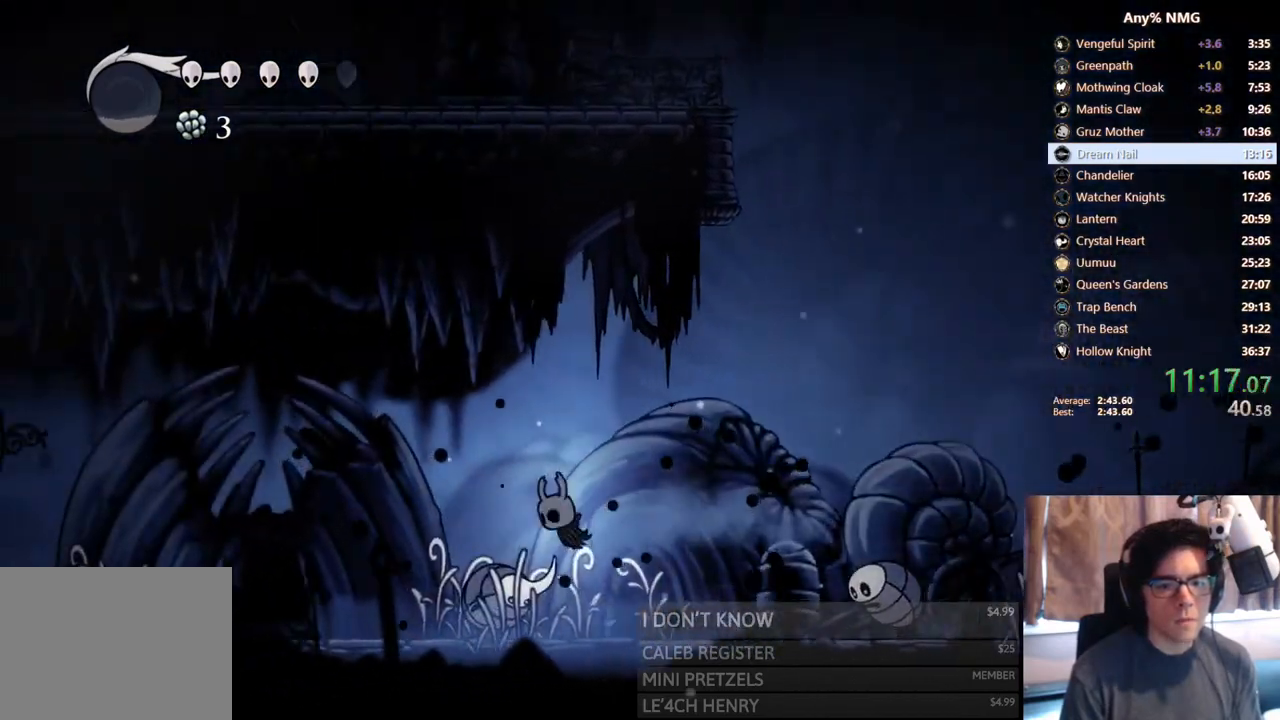
{"buttons": ["R2", "DPAD_LEFT"], "left_stick": "center", "right_stick": "center", "events": [[17, "R2", "up"], [83, "DPAD_DOWN", "down"], [233, "X", "down"], [367, "R2", "down"], [433, "DPAD_DOWN", "up"], [500, "X", "up"]]}
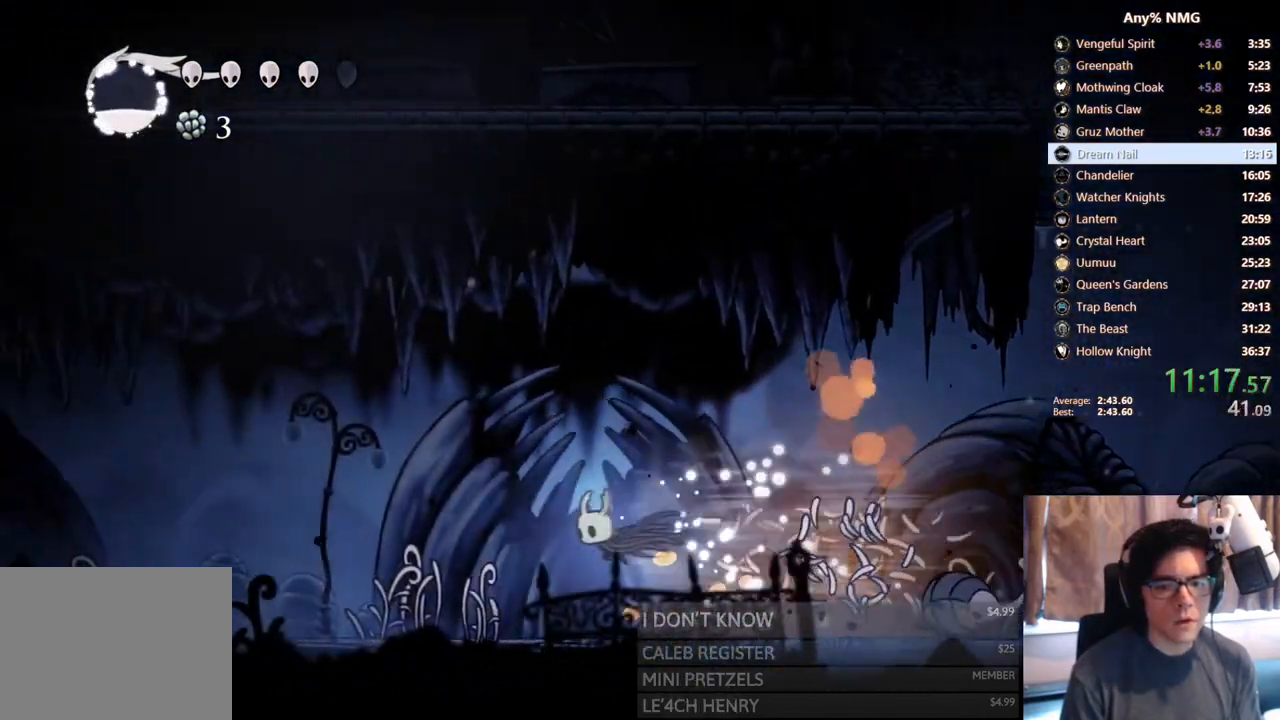
{"buttons": ["DPAD_LEFT"], "left_stick": "center", "right_stick": "center", "events": [[200, "R2", "up"]]}
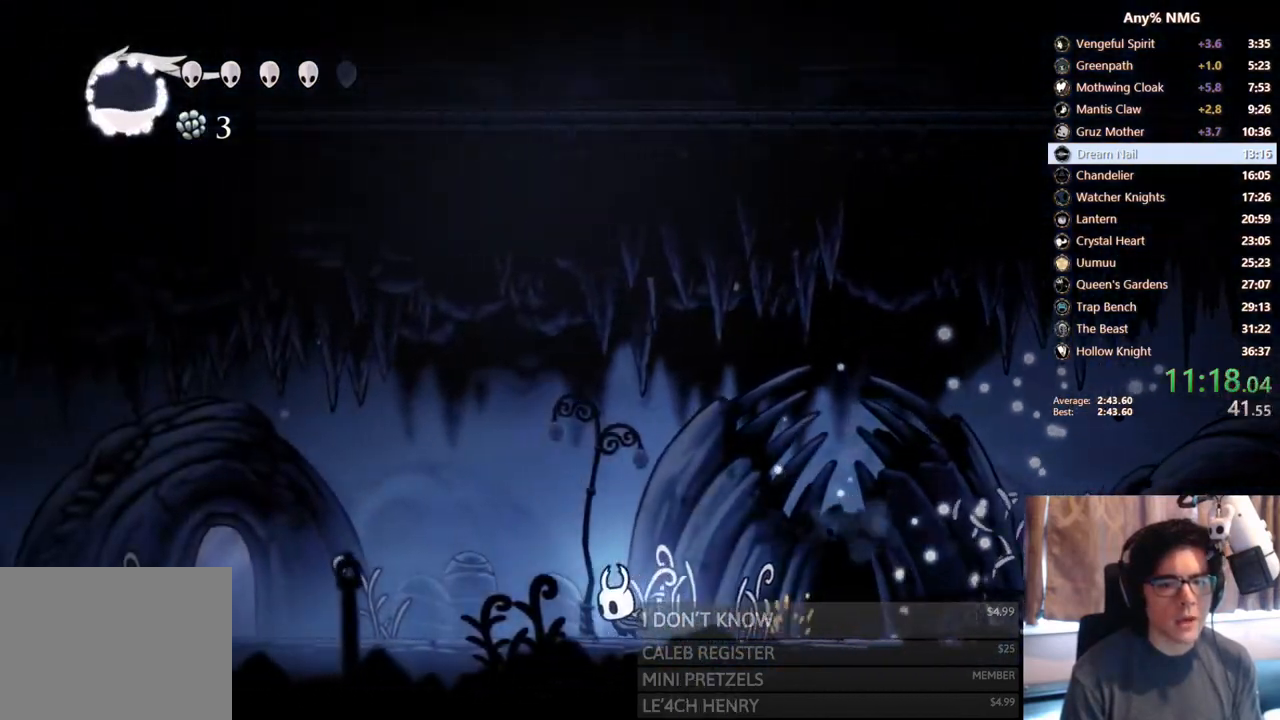
{"buttons": ["DPAD_LEFT"], "left_stick": "center", "right_stick": "center", "events": [[17, "R2", "down"], [300, "R2", "up"]]}
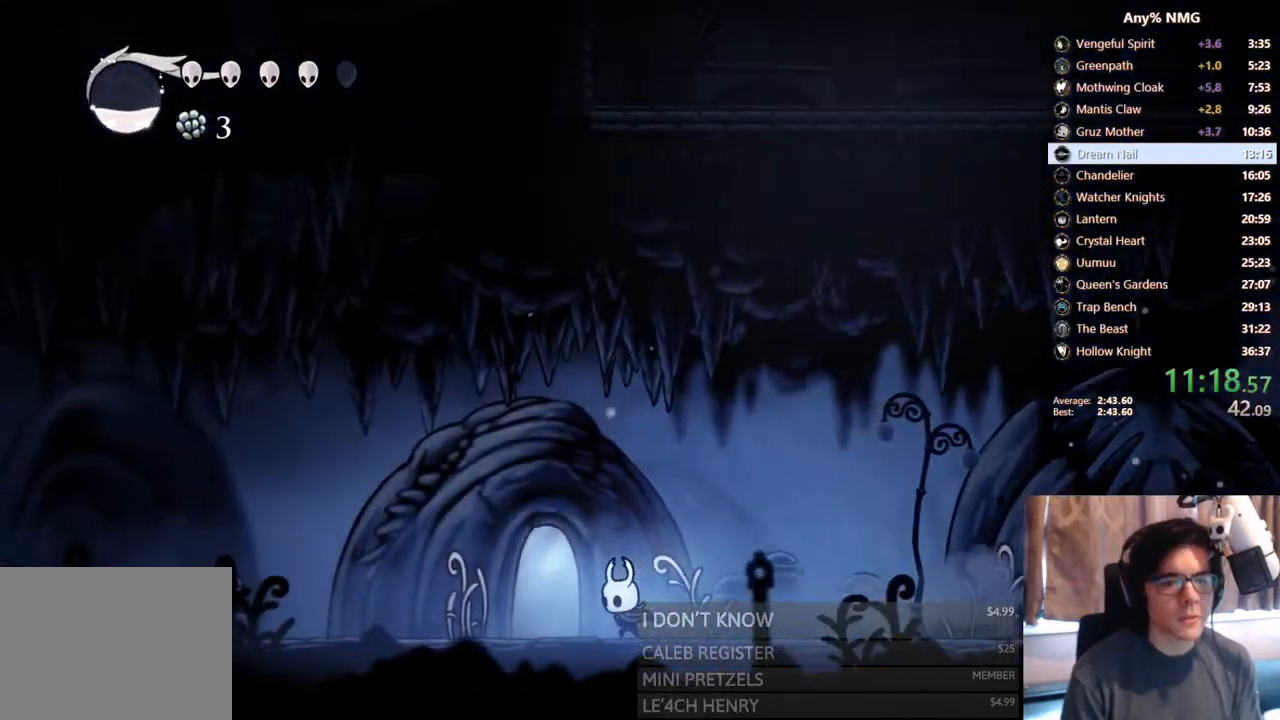
{"buttons": [], "left_stick": "center", "right_stick": "center", "events": [[217, "DPAD_UP", "down"], [233, "DPAD_LEFT", "up"], [433, "DPAD_UP", "up"]]}
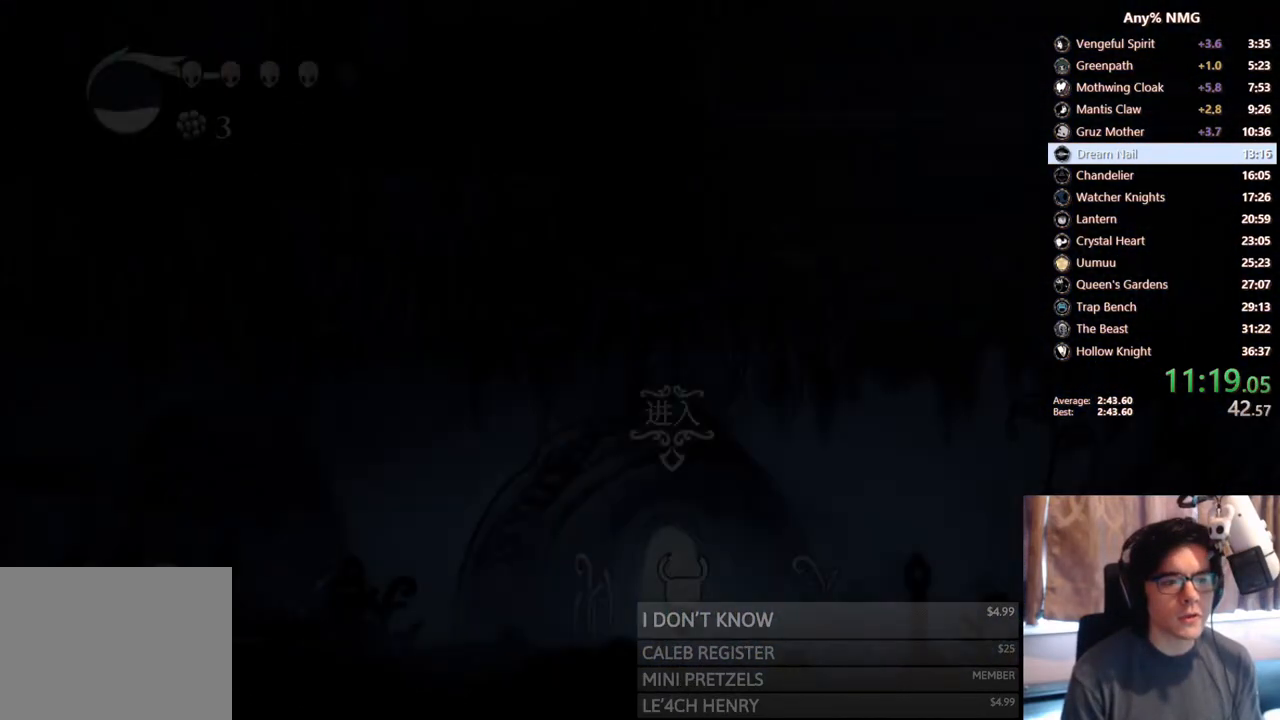
{"buttons": [], "left_stick": "center", "right_stick": "center", "events": []}